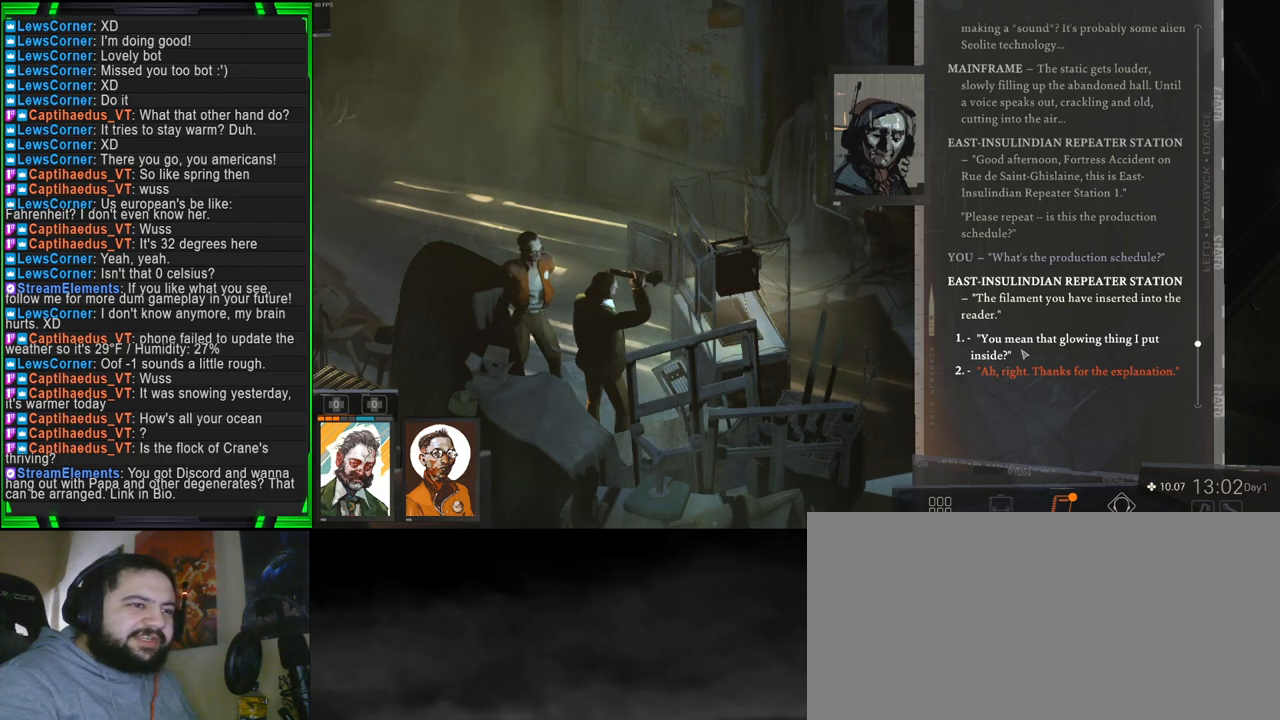
Gameplay with keyboard and mouse; each line is a JSON object with the keys and mouse buttons held at the frame after it. "events" lists presses ("down") and releases ("up") of "1", "2", "3", "4", "5", "a", "alt", "b", "c", "ctrl", "d", "e", "f", "g", "q", "r", "s", "shift", "space", "t", "tab", "tilde", "v", "w", "x", "z", "mouse_left", "mouse_wheel", "mouse_right", "mouse_mb4" and "mouse_mb5" between this image and that frame as [ms after this image, input, new state], when the widget could be followed in between. "mouse_left", "mouse_wheel", "mouse_right", "mouse_mb4", "mouse_mb5" = the "left", "wheel", "right", "mb4", "mb5" buttons of the "mouse" list. No other keys are recorded. "wheel" means that the mouse wheel is clicked or scrolled. Mouse movement is not recorded.
{"keys": [], "mouse": [], "events": [[33, "mouse_left", "down"], [166, "mouse_left", "up"]]}
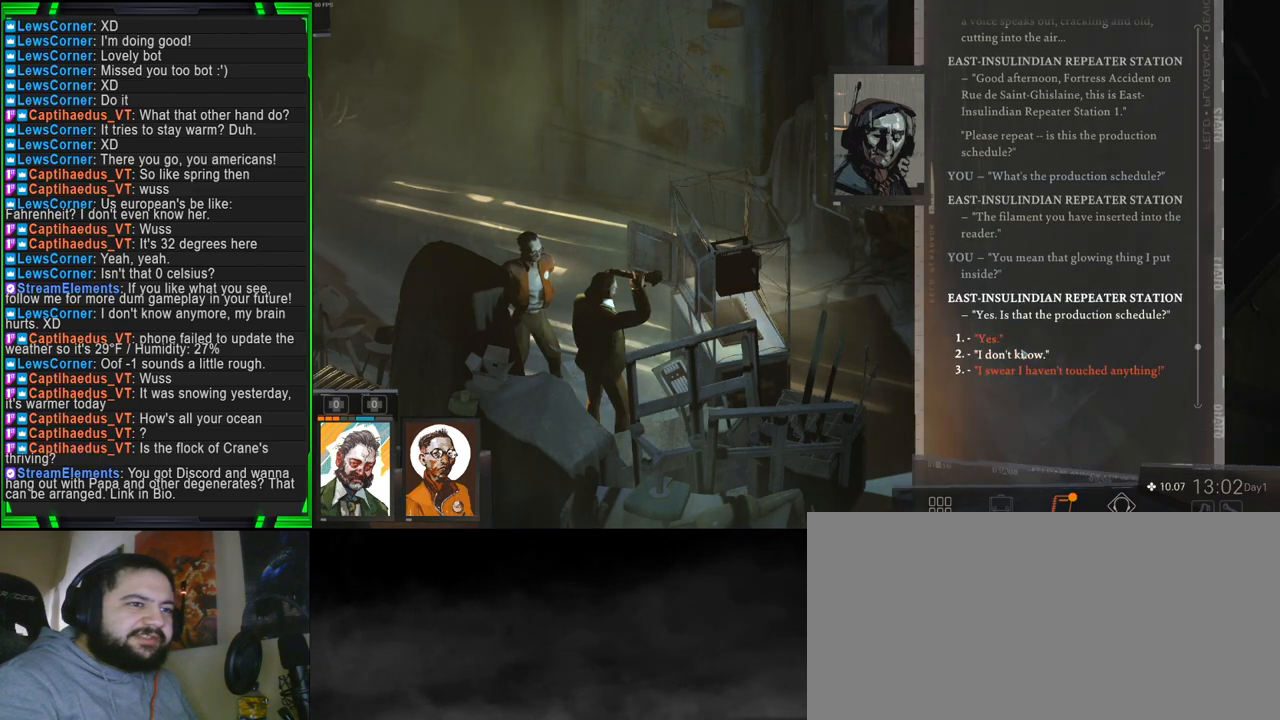
{"keys": [], "mouse": [], "events": []}
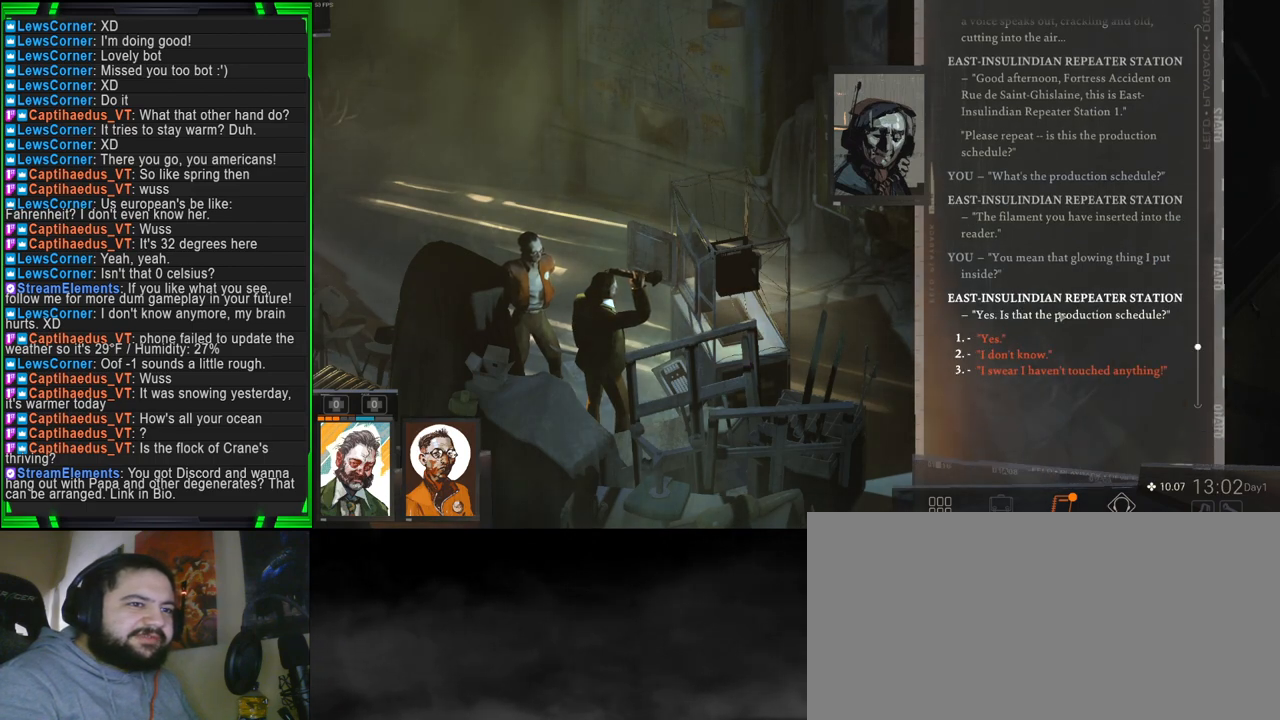
{"keys": [], "mouse": [], "events": []}
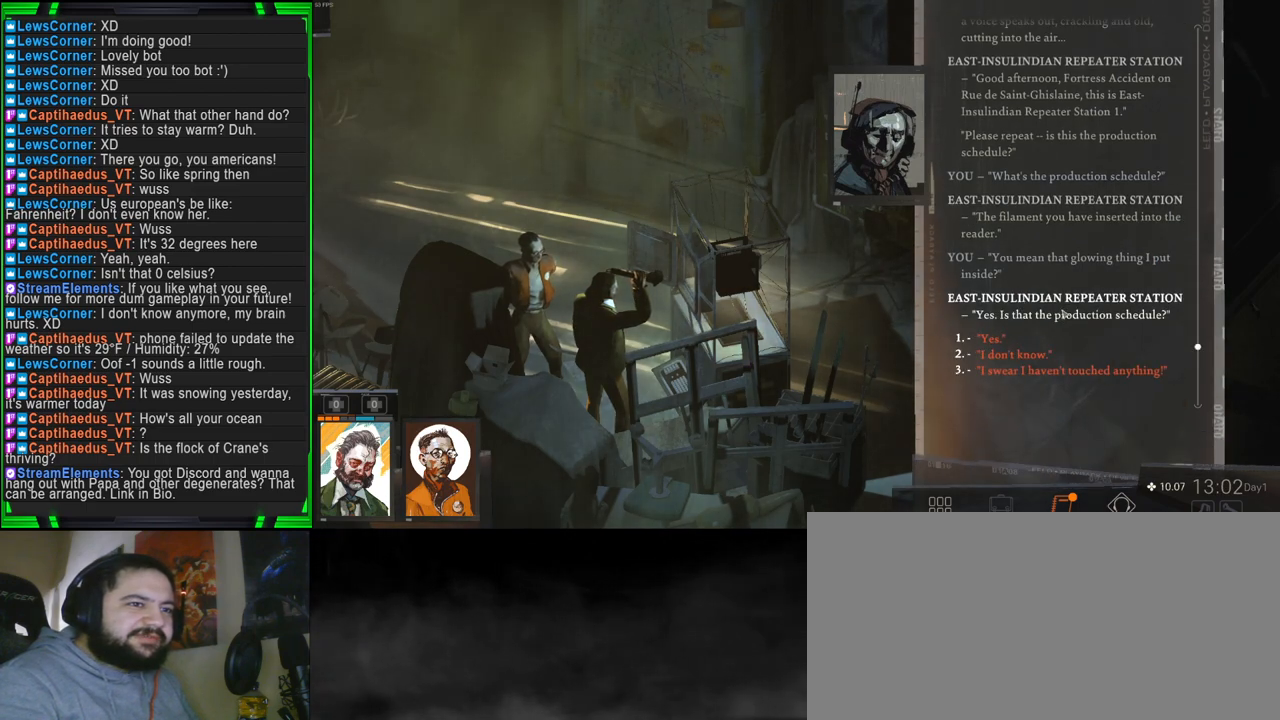
{"keys": [], "mouse": [], "events": []}
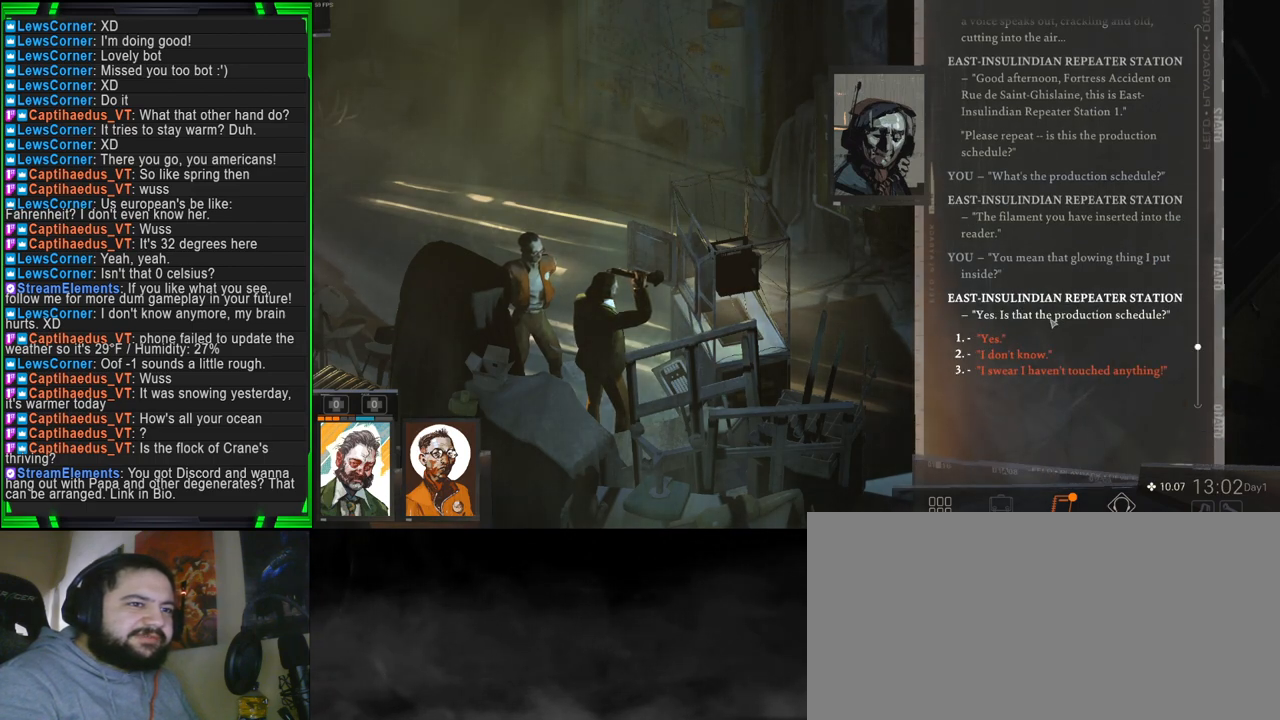
{"keys": [], "mouse": [], "events": []}
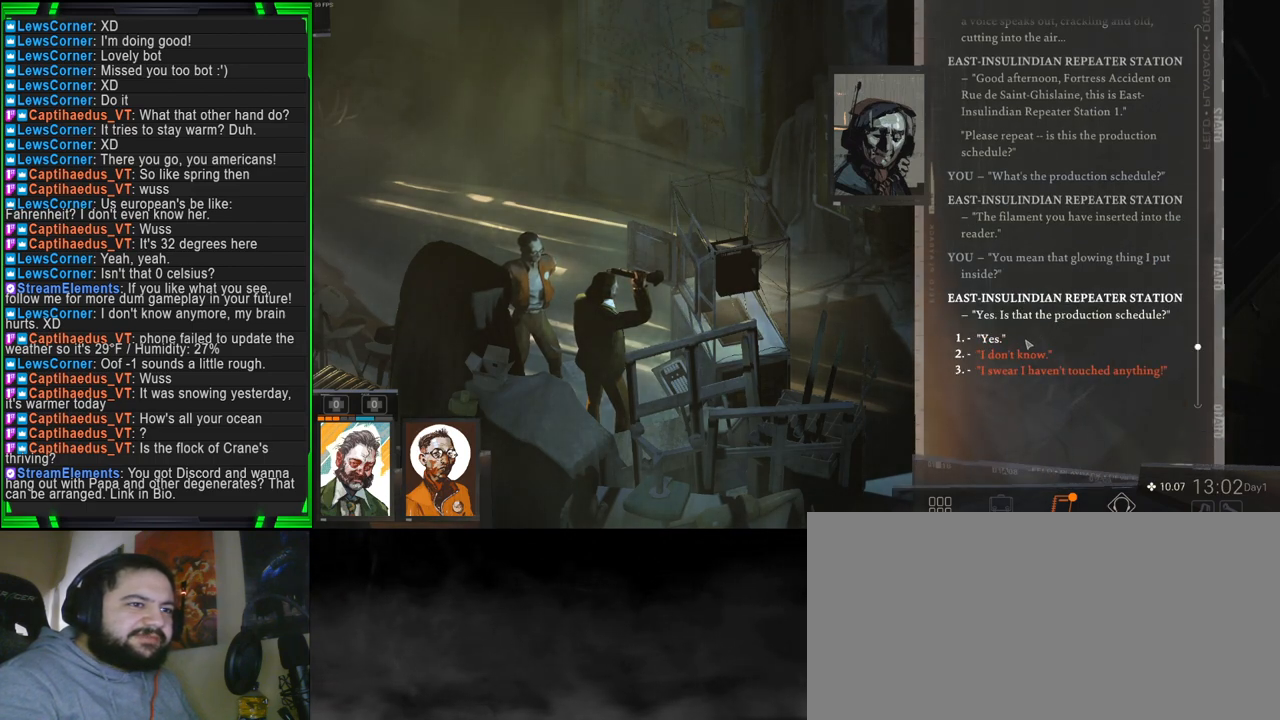
{"keys": [], "mouse": [], "events": []}
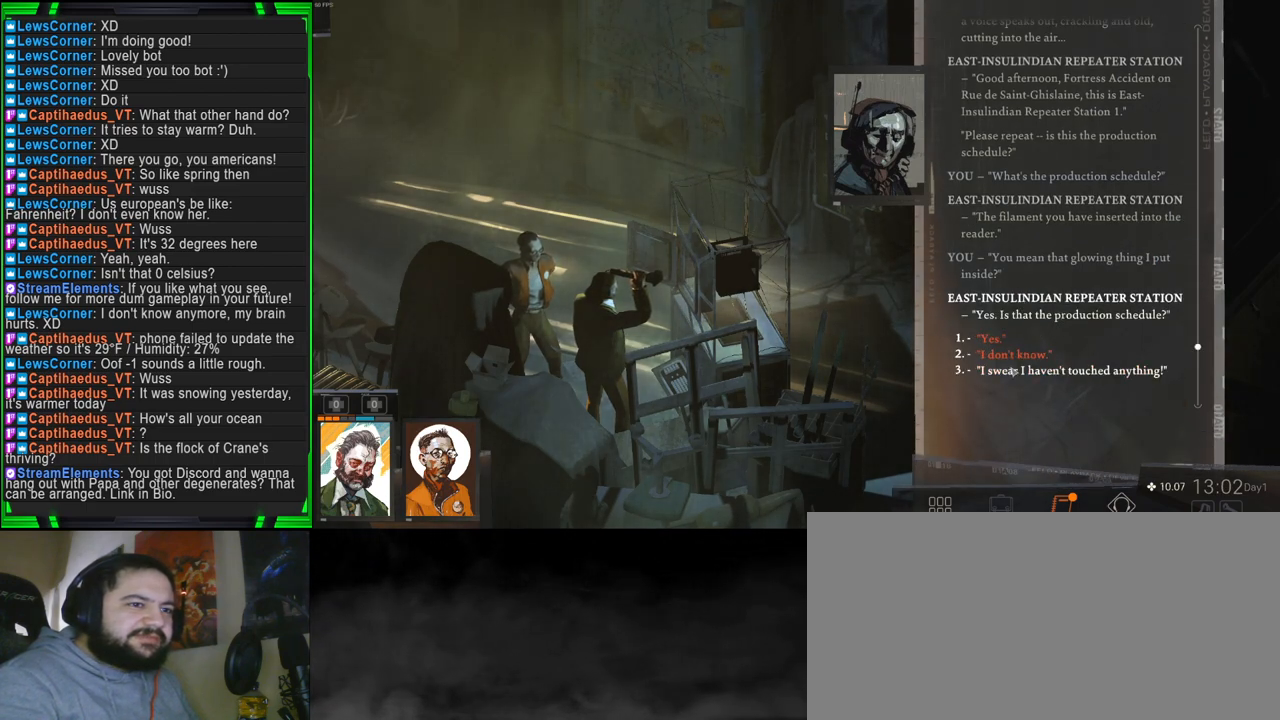
{"keys": [], "mouse": [], "events": []}
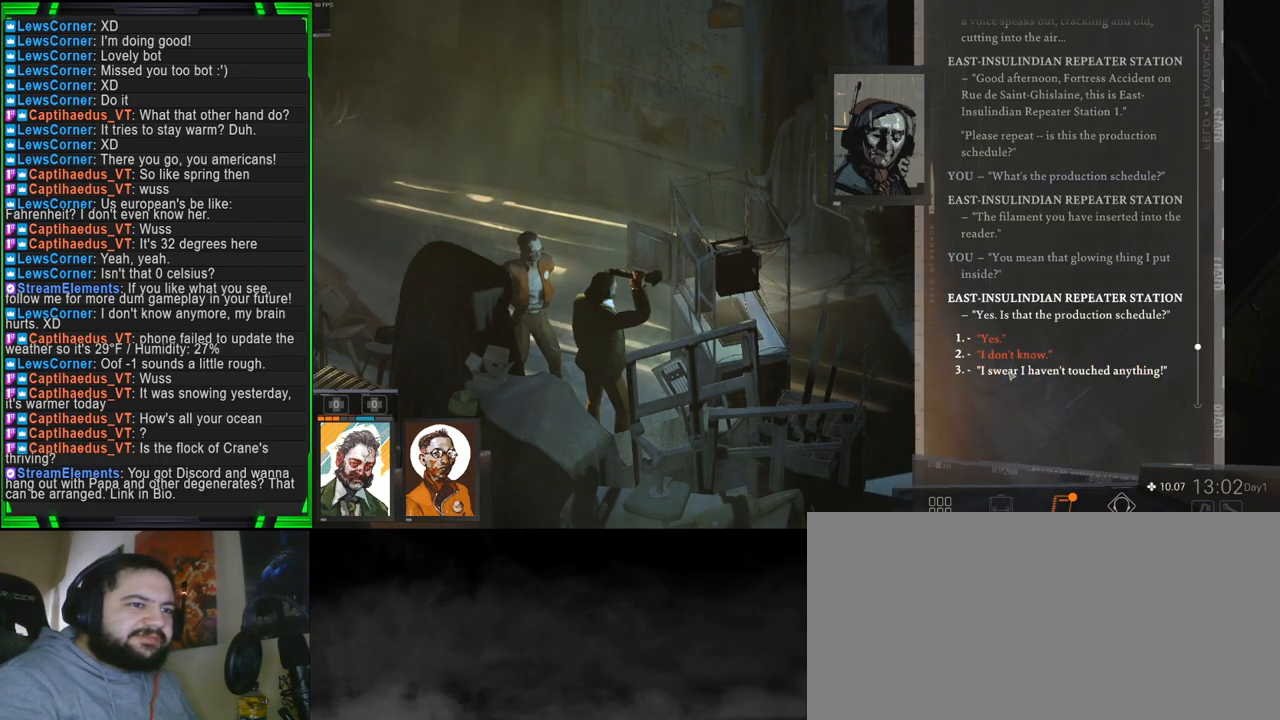
{"keys": [], "mouse": [], "events": []}
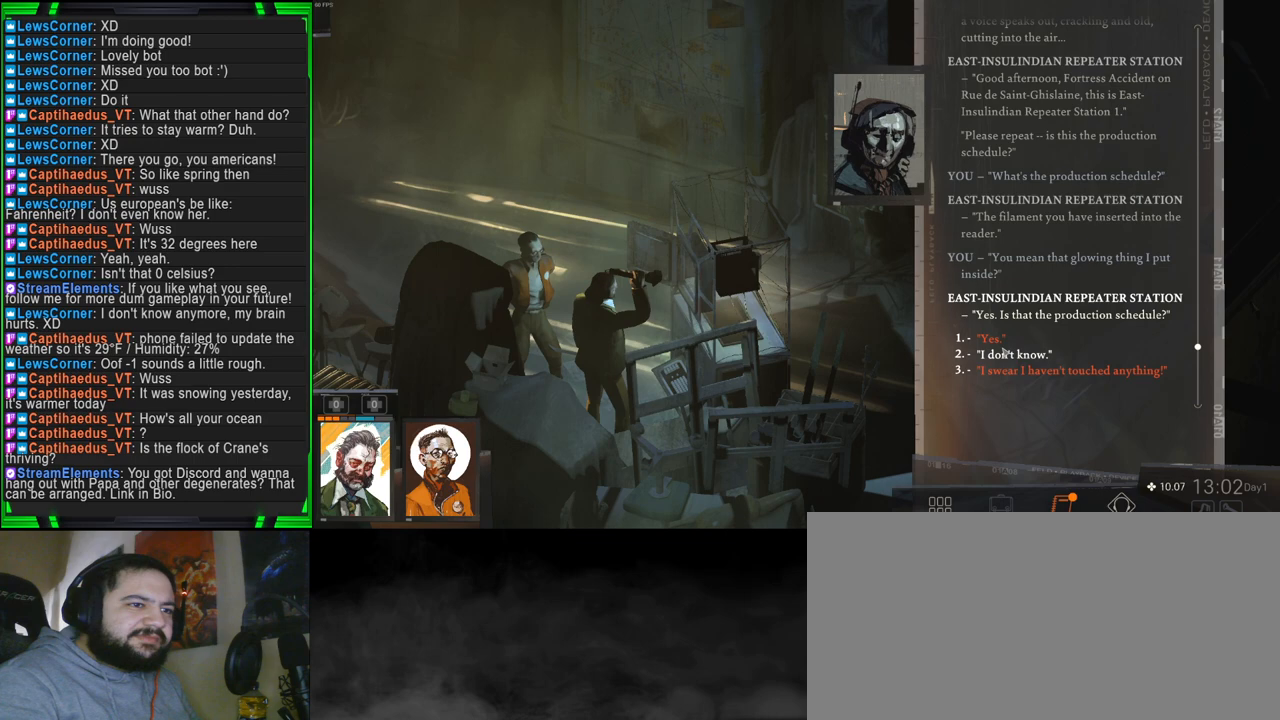
{"keys": [], "mouse": [], "events": []}
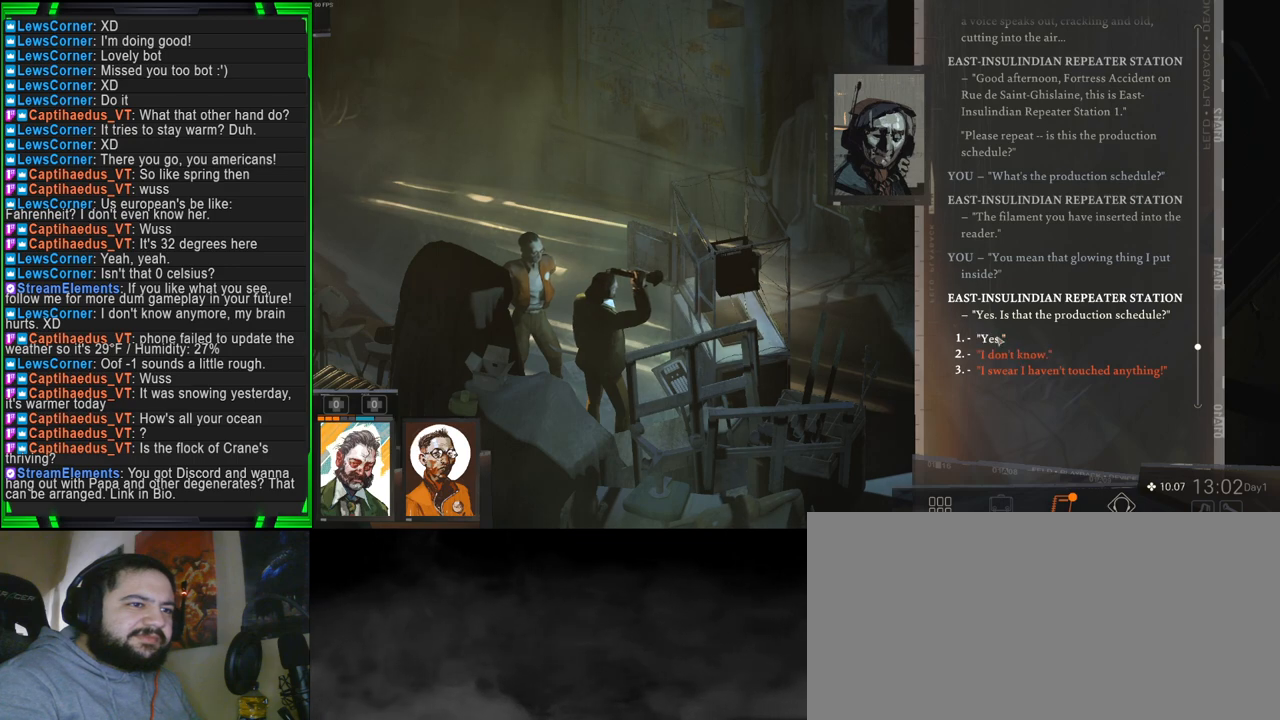
{"keys": [], "mouse": [], "events": []}
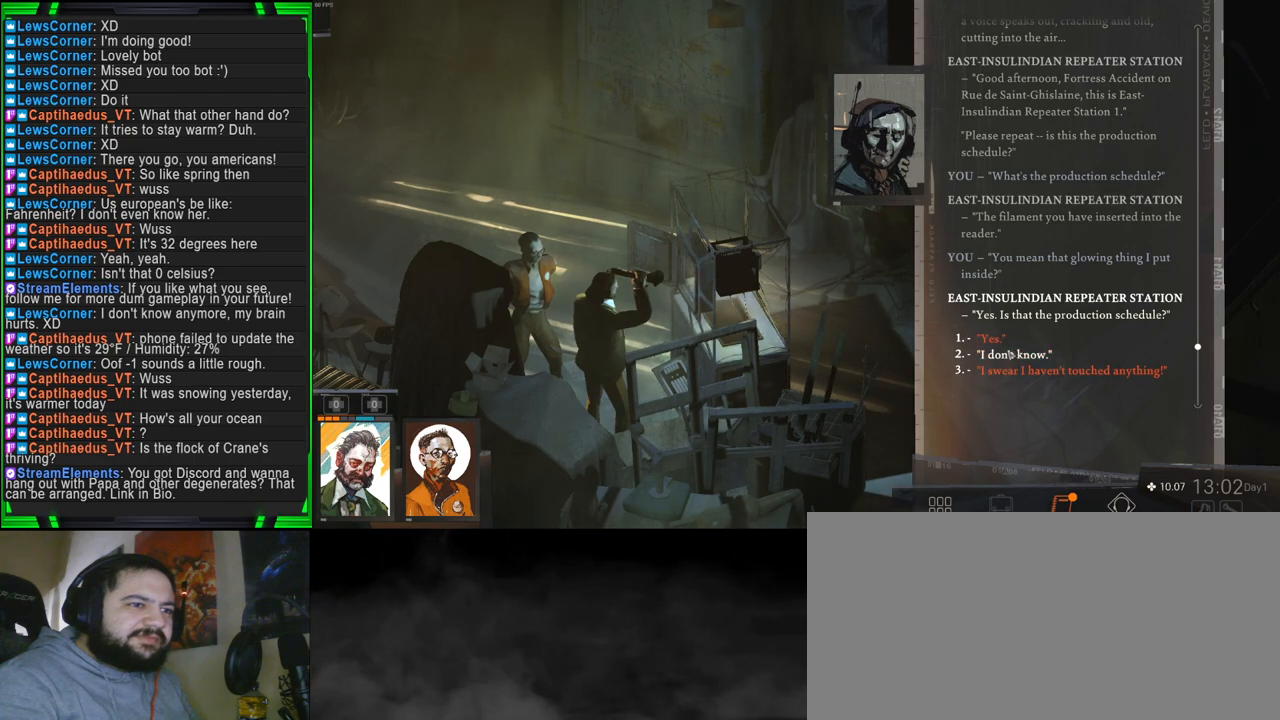
{"keys": [], "mouse": [], "events": [[183, "mouse_left", "down"], [283, "mouse_left", "up"]]}